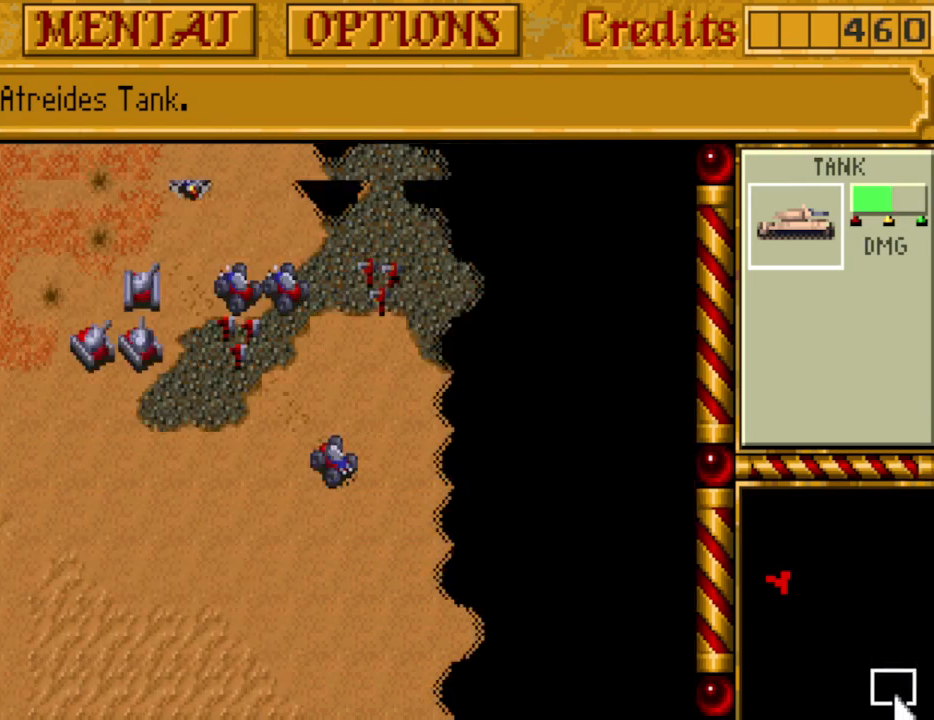
Gameplay with keyboard and mouse; each line is a JSON object with the keys held at the frame after it. "events" lists presses ("down") and releases ("up") of "0", "1", "2", "3", "4", "5", "6", "7", "8", "9", "alt", "backspace", "caps_lock", "ctrl_l", "ctrl_r", "down", "equals", "escape", "f1", "f10", "f11", "f12", "f2", "f3", "f4", "f5", "f6", "f7", "f8", "f9", "left", "minus", "return", "right", "shift_l", "shift_r", "space", "tab", "tilde" and "up" between this image and that frame as [ms after this image, input, new state], when the widget could be followed in between. No other keys are recorded. Mouse buttons are not recorded. Not read: mouse_move.
{"keys": ["left"], "events": [[217, "up", "down"], [317, "up", "up"], [400, "up", "down"], [500, "left", "down"], [500, "up", "up"]]}
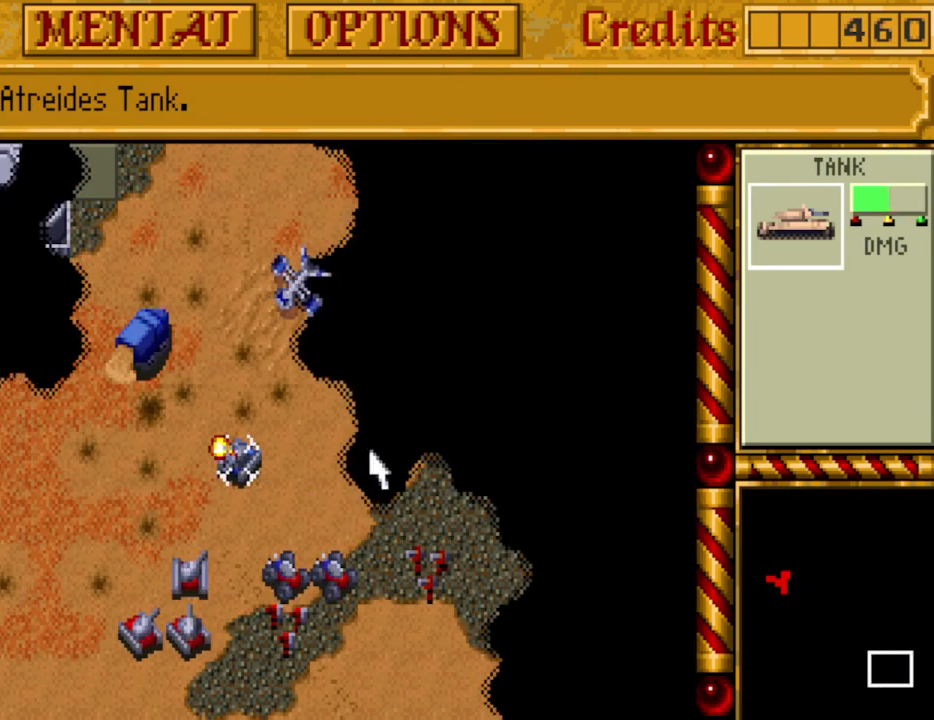
{"keys": [], "events": [[83, "left", "up"], [233, "left", "down"], [333, "left", "up"]]}
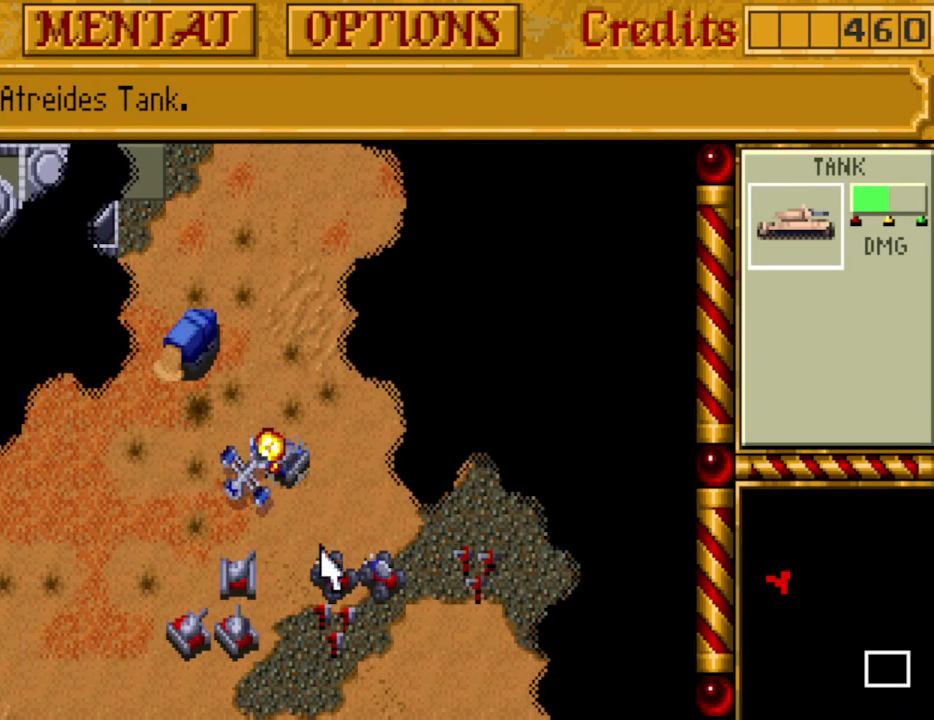
{"keys": [], "events": [[200, "left", "down"], [250, "left", "up"]]}
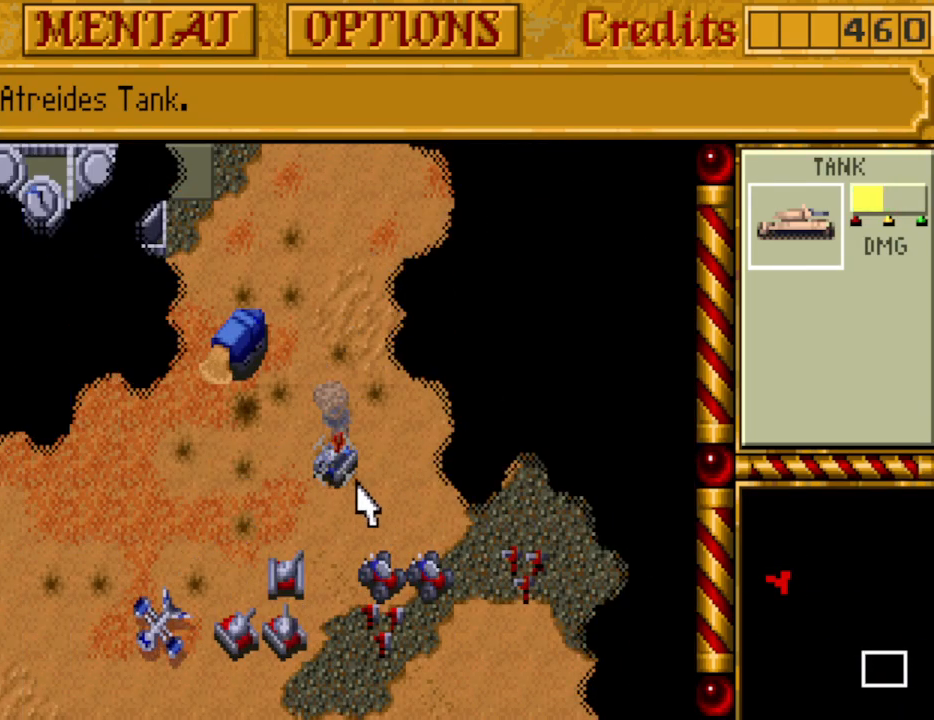
{"keys": [], "events": []}
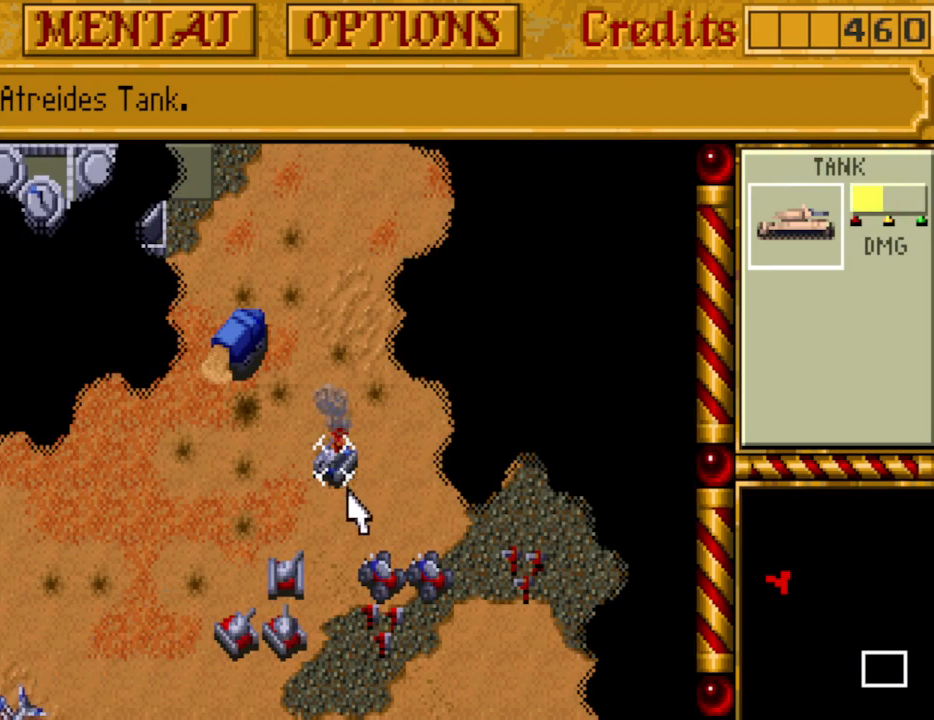
{"keys": ["down"], "events": [[417, "down", "down"]]}
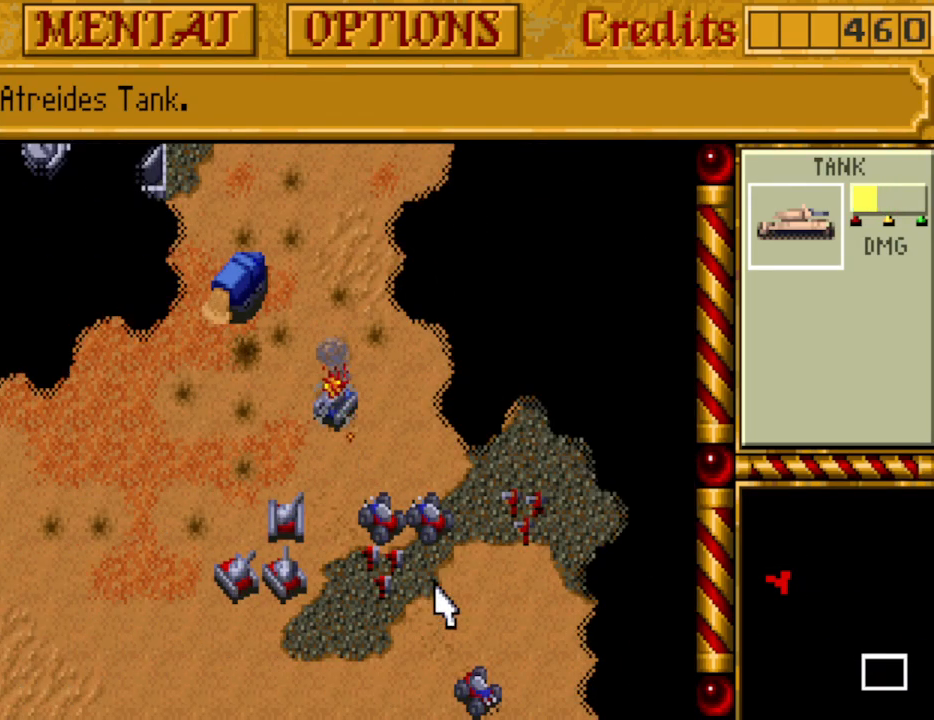
{"keys": [], "events": [[17, "down", "up"]]}
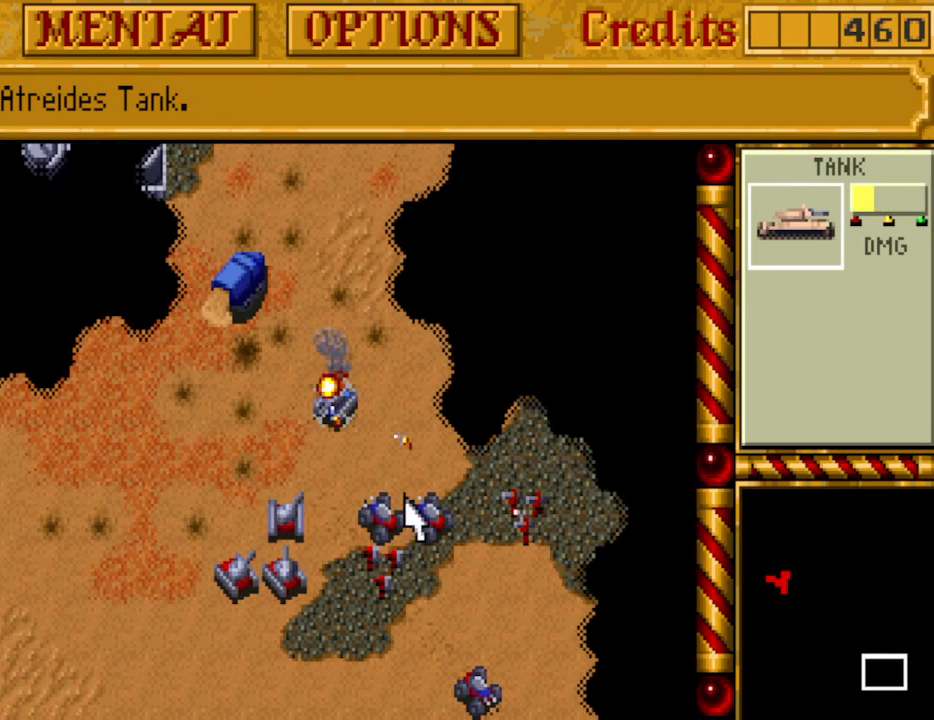
{"keys": ["up"], "events": [[300, "up", "down"], [400, "up", "up"], [450, "up", "down"]]}
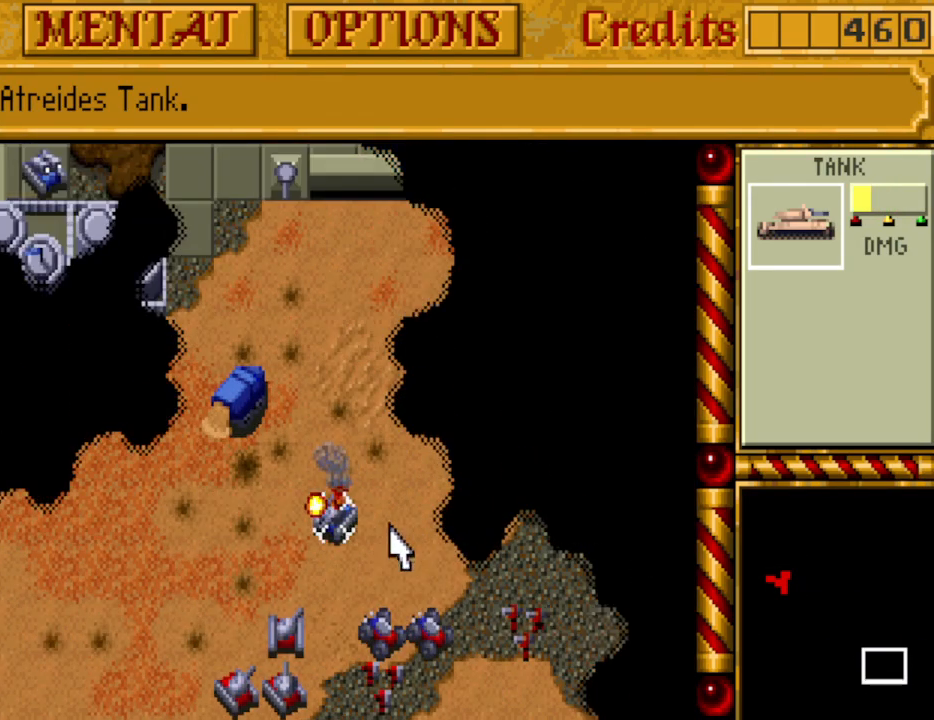
{"keys": [], "events": [[33, "up", "up"], [133, "up", "down"], [233, "up", "up"], [267, "up", "down"], [417, "up", "up"]]}
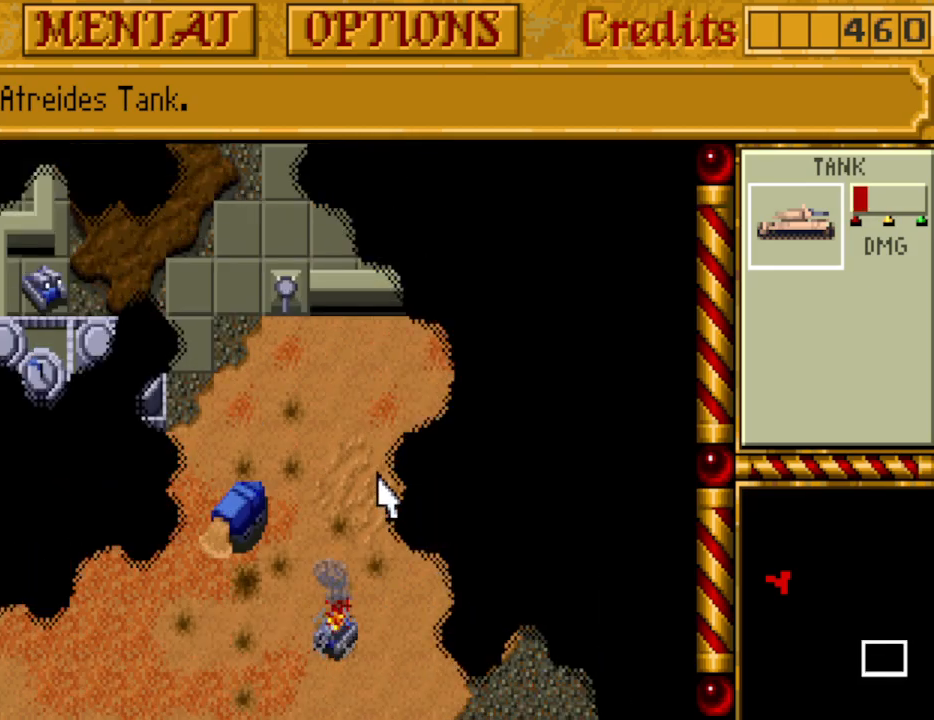
{"keys": [], "events": [[150, "down", "down"], [250, "down", "up"], [333, "down", "down"], [383, "down", "up"]]}
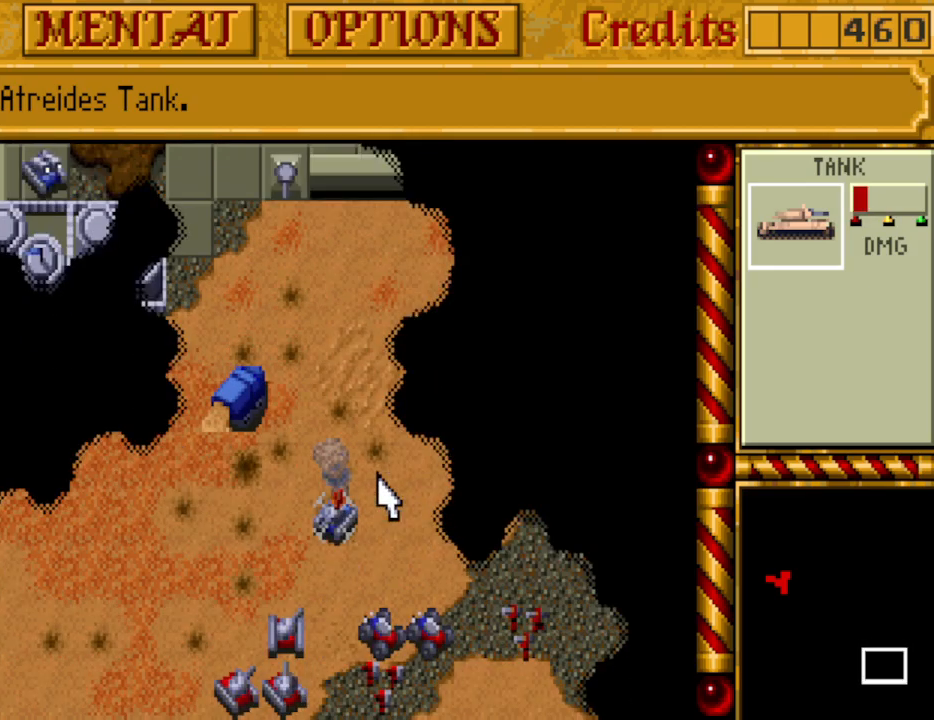
{"keys": ["up"], "events": [[167, "up", "down"], [250, "up", "up"], [300, "up", "down"], [400, "up", "up"], [483, "up", "down"]]}
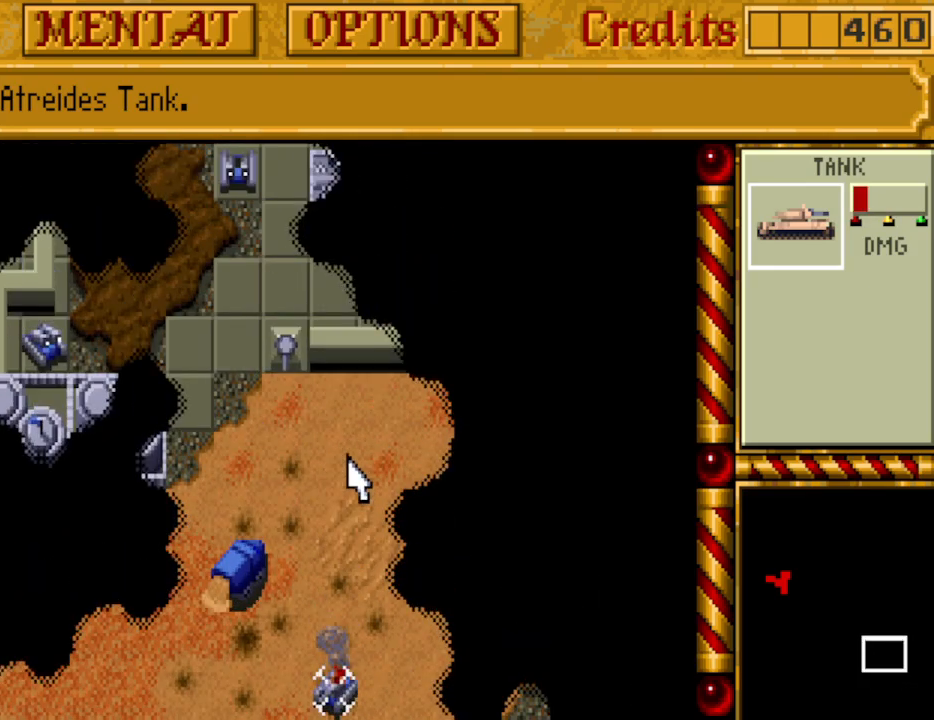
{"keys": [], "events": [[83, "up", "up"], [133, "up", "down"], [217, "up", "up"], [267, "up", "down"], [417, "up", "up"]]}
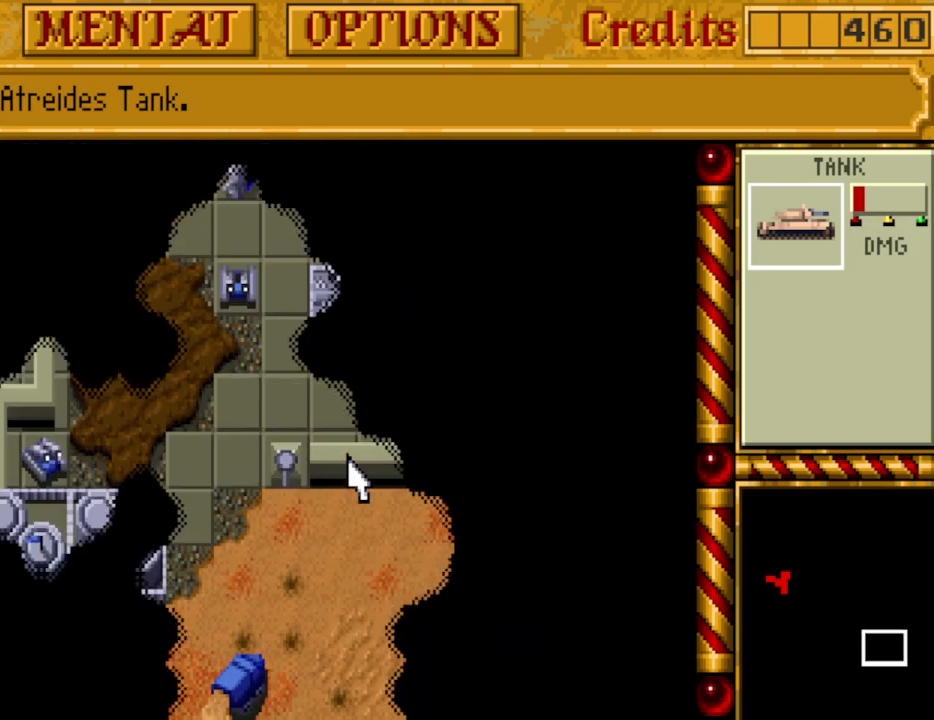
{"keys": [], "events": [[50, "down", "down"], [150, "down", "up"], [233, "down", "down"], [283, "down", "up"], [383, "down", "down"], [467, "down", "up"]]}
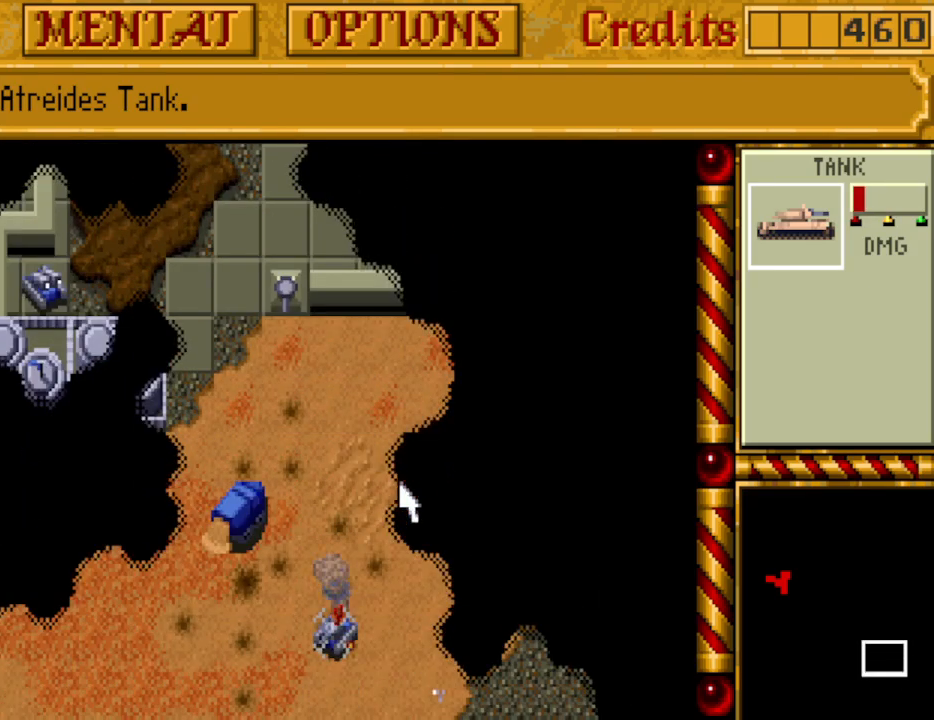
{"keys": [], "events": [[67, "down", "down"], [167, "down", "up"], [200, "down", "down"], [300, "down", "up"], [400, "down", "down"], [483, "down", "up"]]}
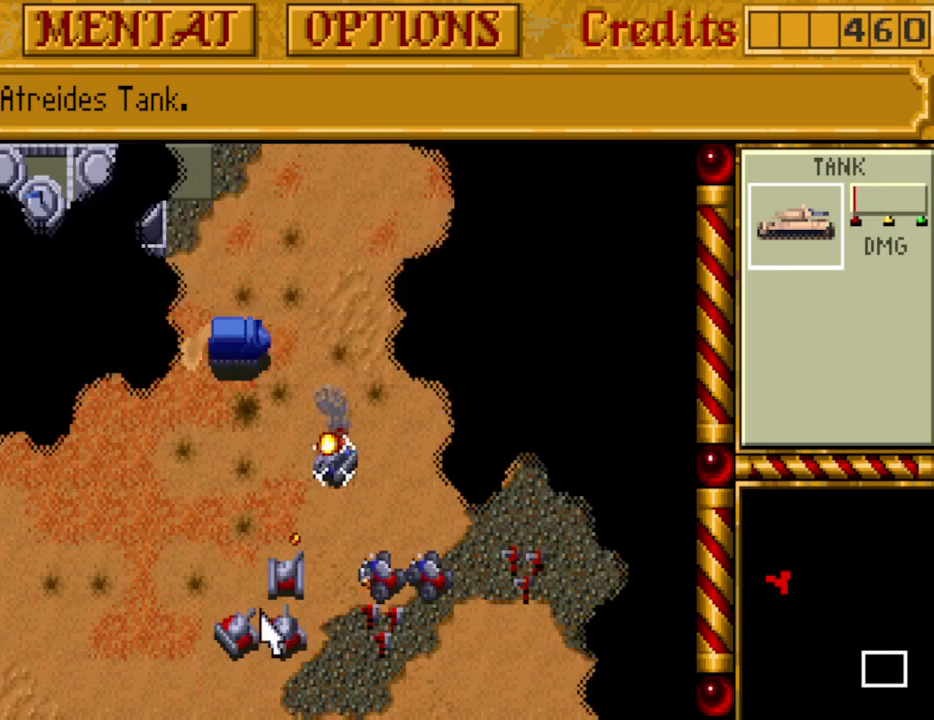
{"keys": [], "events": [[450, "up", "down"], [500, "up", "up"]]}
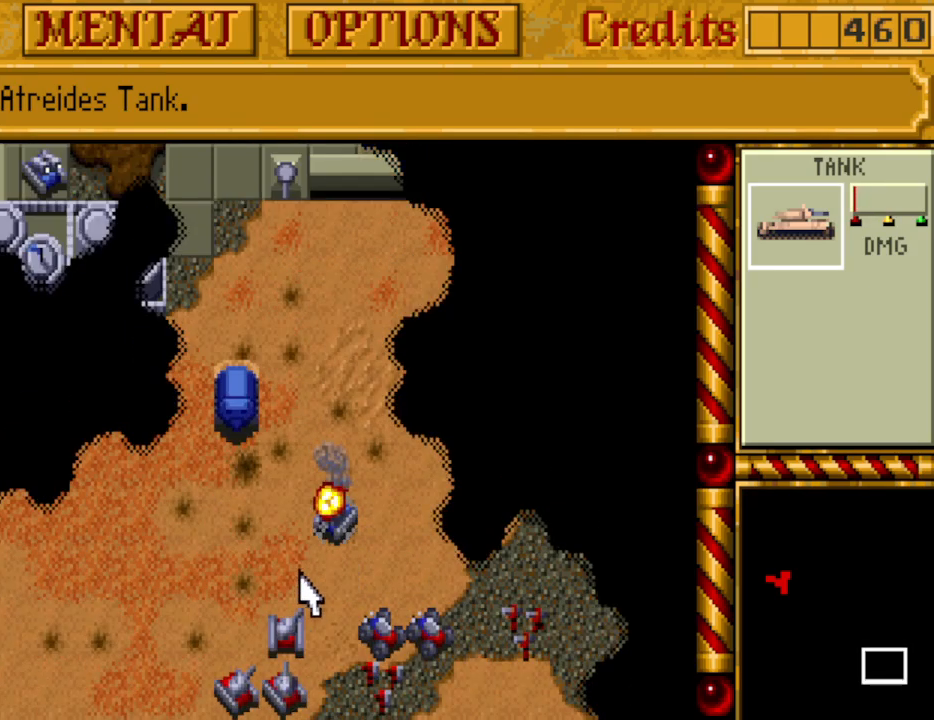
{"keys": [], "events": []}
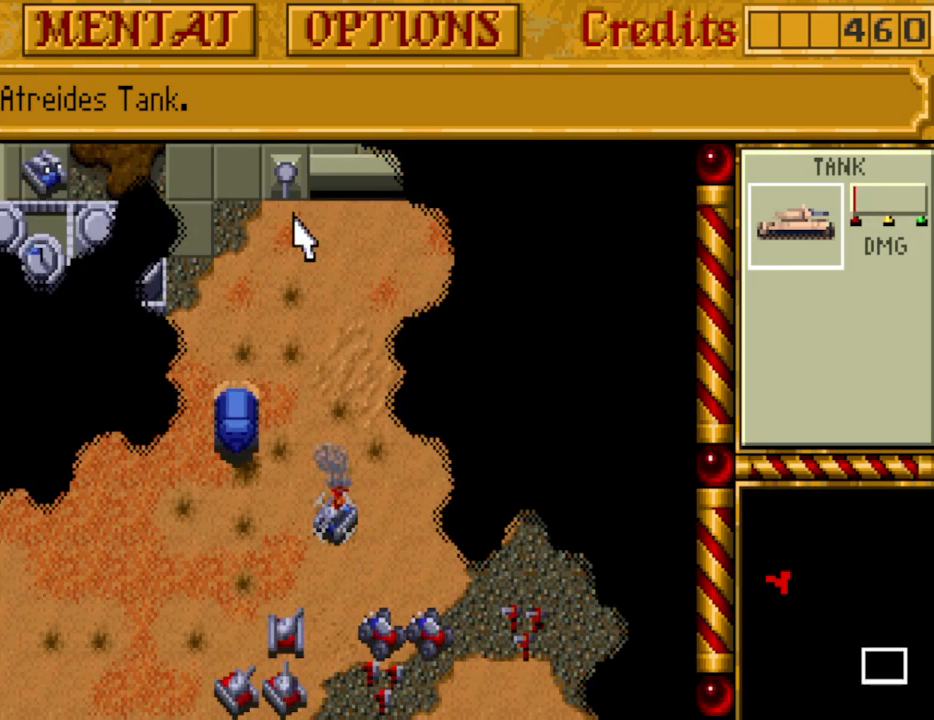
{"keys": [], "events": []}
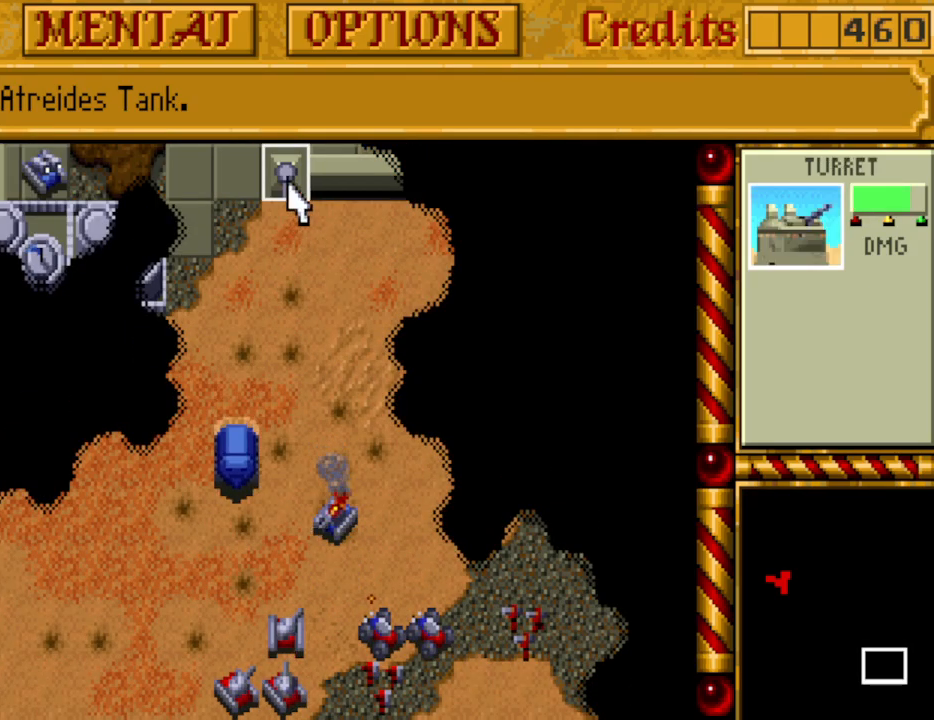
{"keys": ["down"], "events": [[450, "down", "down"]]}
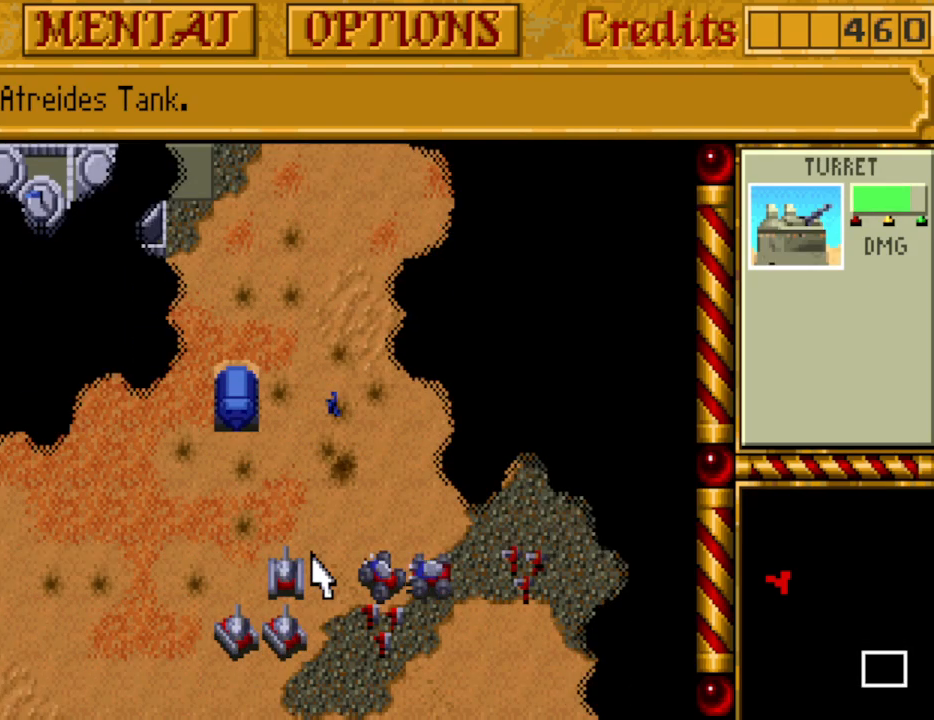
{"keys": [], "events": [[50, "down", "up"]]}